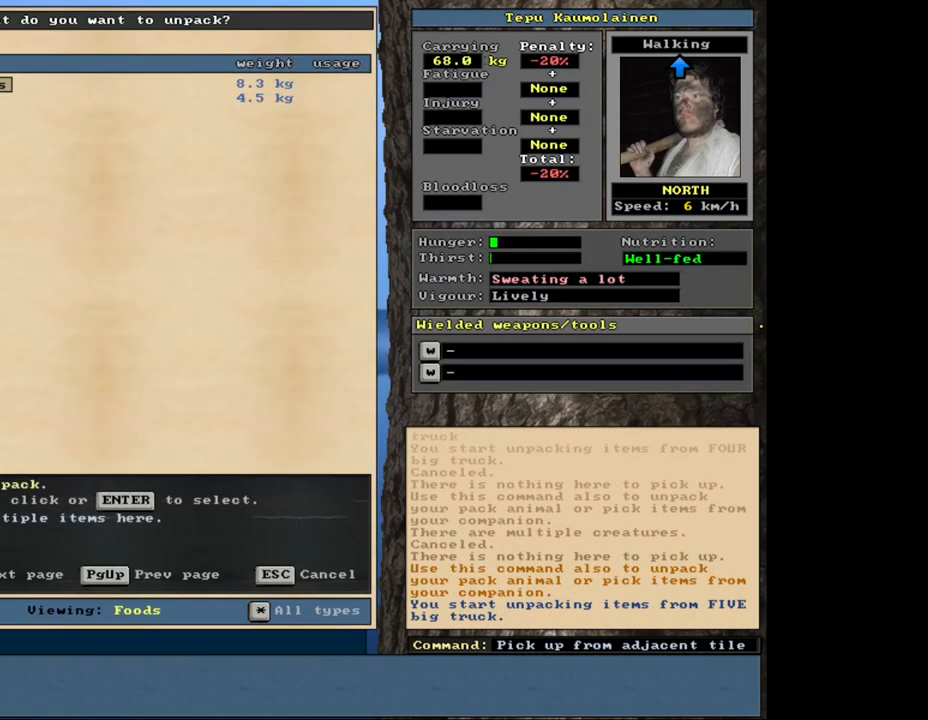
Gameplay with keyboard and mouse; each line is a JSON object with the keys and mouse buttons held at the frame after it. "events" lists presses ("down") and releases ("up") of ".", "/", "0", "1", "2", "3", "4", "5", "6", "8", "9", "a", "alt_l", "alt_r", "b", "backslash", "backspace", "c", "caps_lock", "comma", "ctrl_l", "ctrl_r", "d", "down", "e", "equals", "escape", "f", "f1", "f10", "f11", "f12", "f2", "f3", "f4", "f5", "f6", "f8", "f9", "g", "h", "i", "k", "l", "lbracket", "left", "minus", "n", "num0", "num1", "num2", "num3", "num4", "num5", "num6", "num7", "num8", "num9", "o", "p", "q", "quote", "r", "rbracket", "return", "right", "s", "semicolon", "shift_l", "shift_r", "space", "super", "t", "tab", "tilde", "up", "v", "w", "x", "y", "z", "mouse_left", "mouse_wheel", "mouse_right", "mouse_mb4" and "mouse_mb5" between this image and that frame as [ms after this image, input, new state], when the widget could be followed in between. "mouse_left", "mouse_wheel", "mouse_right", "mouse_mb4", "mouse_mb5" = the "left", "wheel", "right", "mb4", "mb5" buttons of the "mouse" list. No other keys are recorded. "wheel" means that the mouse wheel is clicked or scrolled. Mouse movement is not recorded. Not read: 7 f7 j m other_keys u.
{"keys": [], "mouse": [], "events": []}
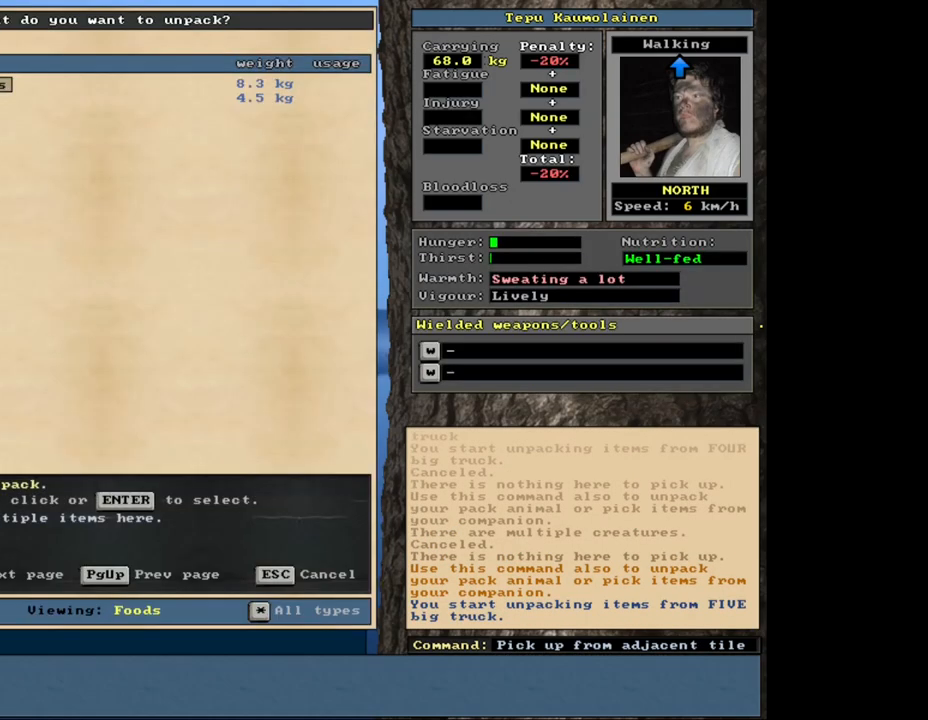
{"keys": [], "mouse": [], "events": [[283, "return", "down"], [367, "return", "up"]]}
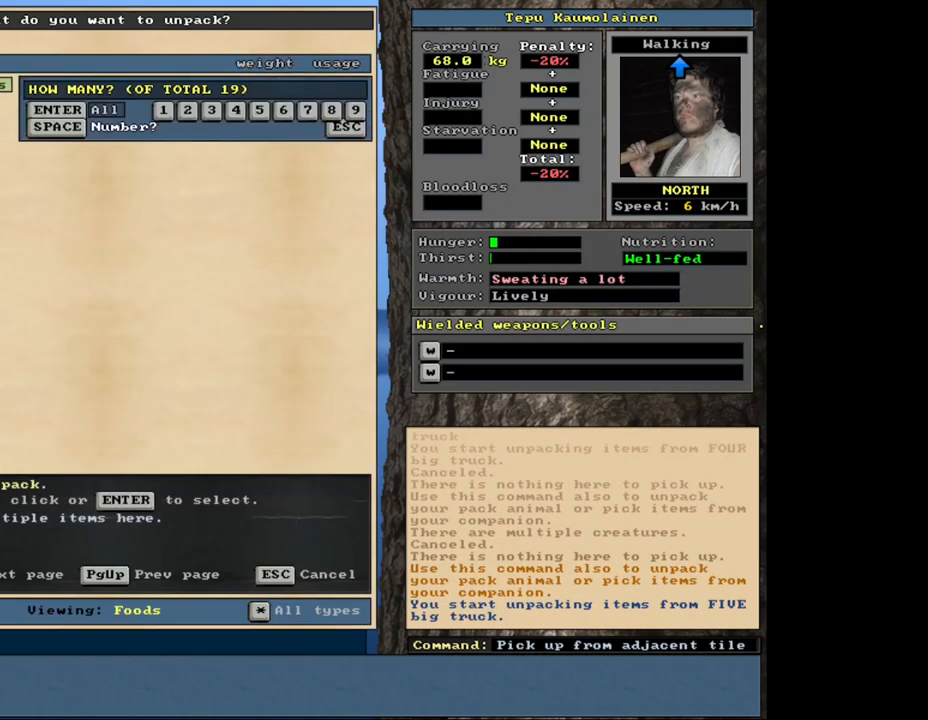
{"keys": [], "mouse": [], "events": []}
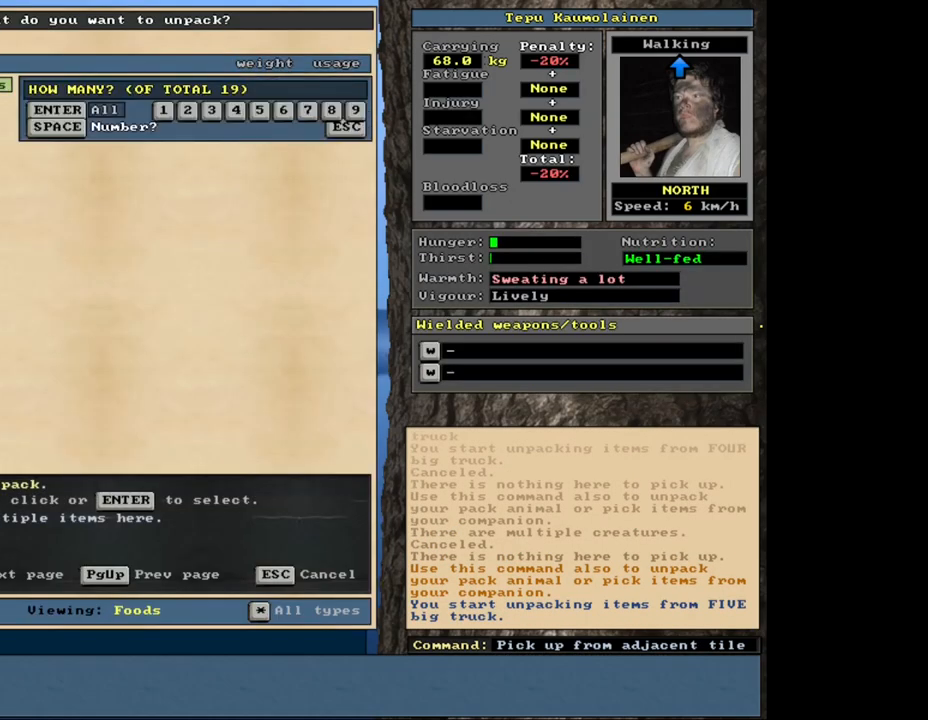
{"keys": ["space"], "mouse": [], "events": [[417, "space", "down"]]}
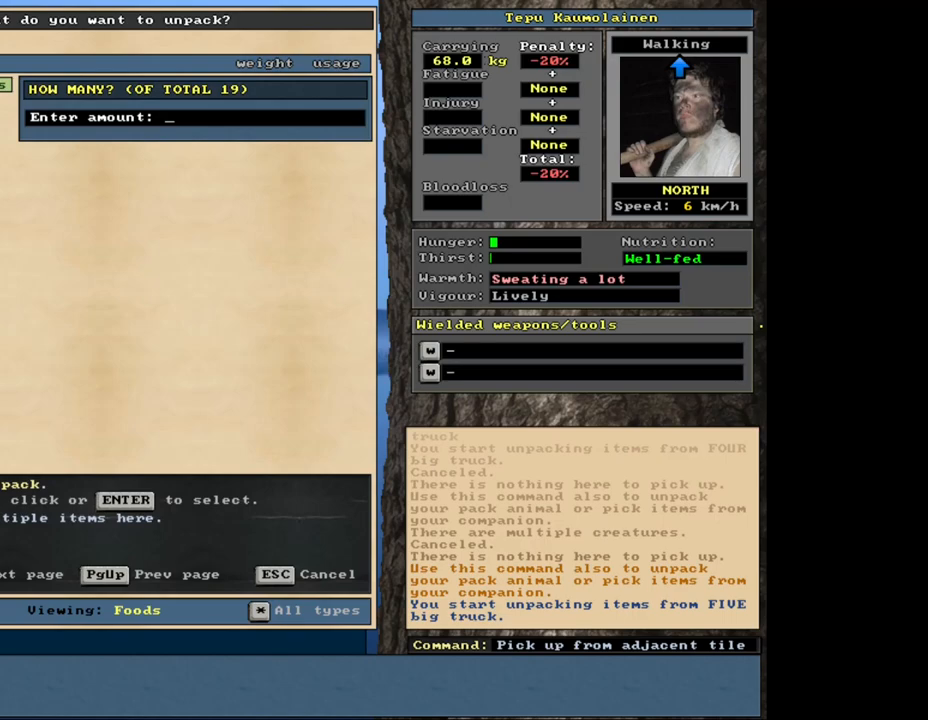
{"keys": [], "mouse": [], "events": [[33, "space", "up"]]}
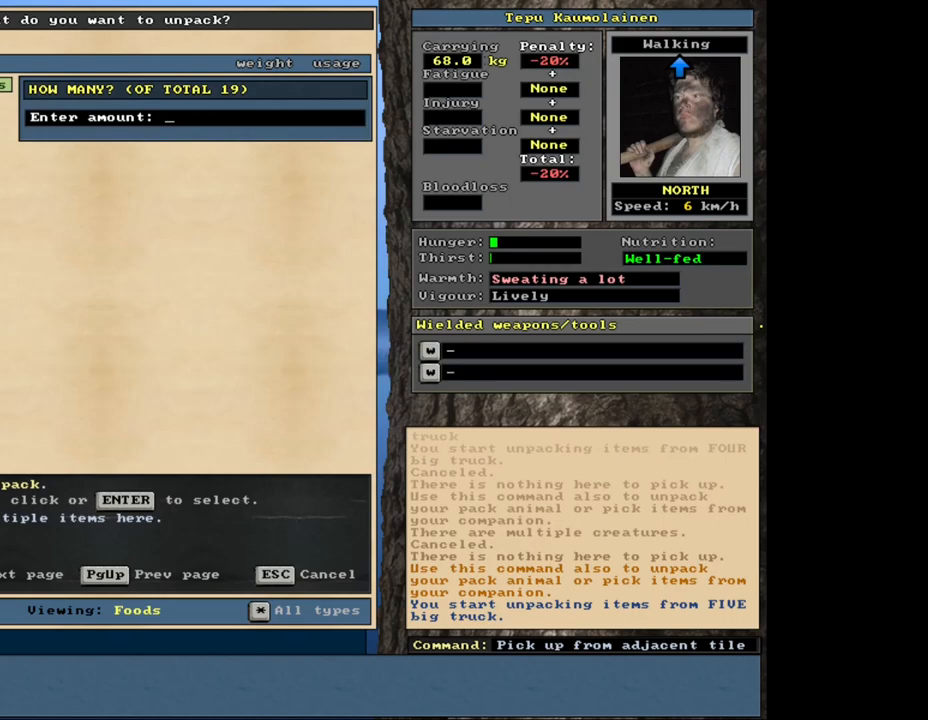
{"keys": [], "mouse": [], "events": []}
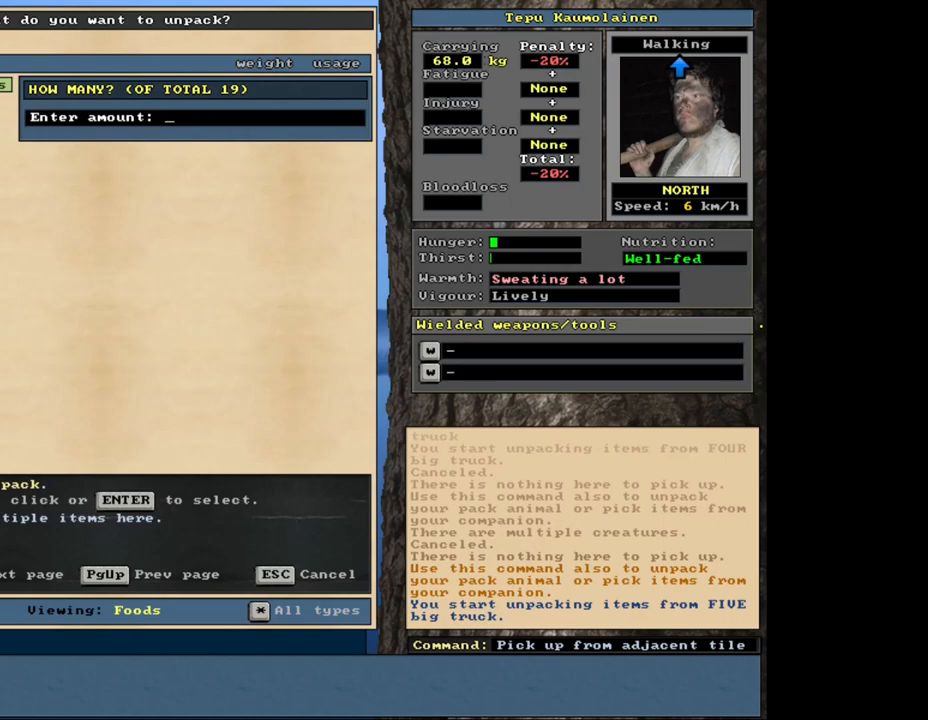
{"keys": [], "mouse": [], "events": [[300, "8", "down"], [367, "8", "up"]]}
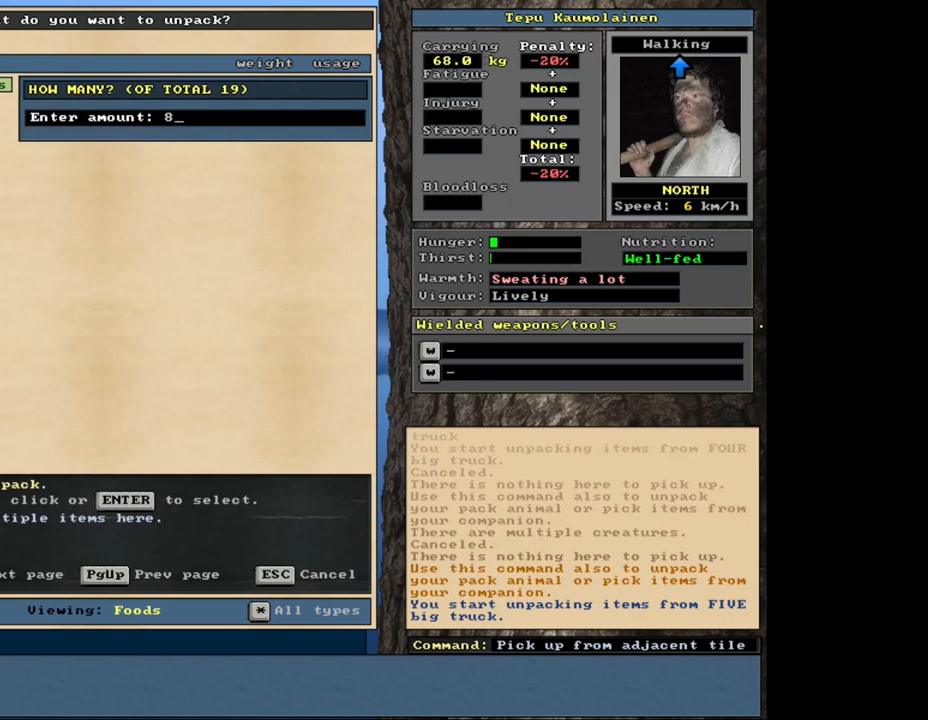
{"keys": ["space"], "mouse": [], "events": [[83, "return", "down"], [167, "return", "up"], [483, "space", "down"]]}
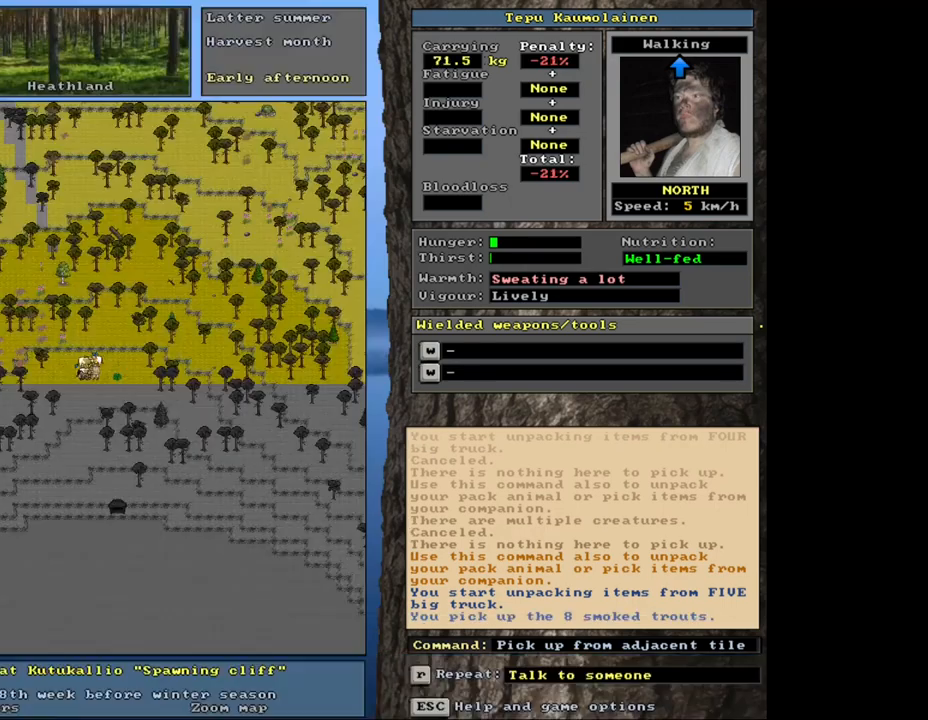
{"keys": [], "mouse": [], "events": [[50, "space", "up"]]}
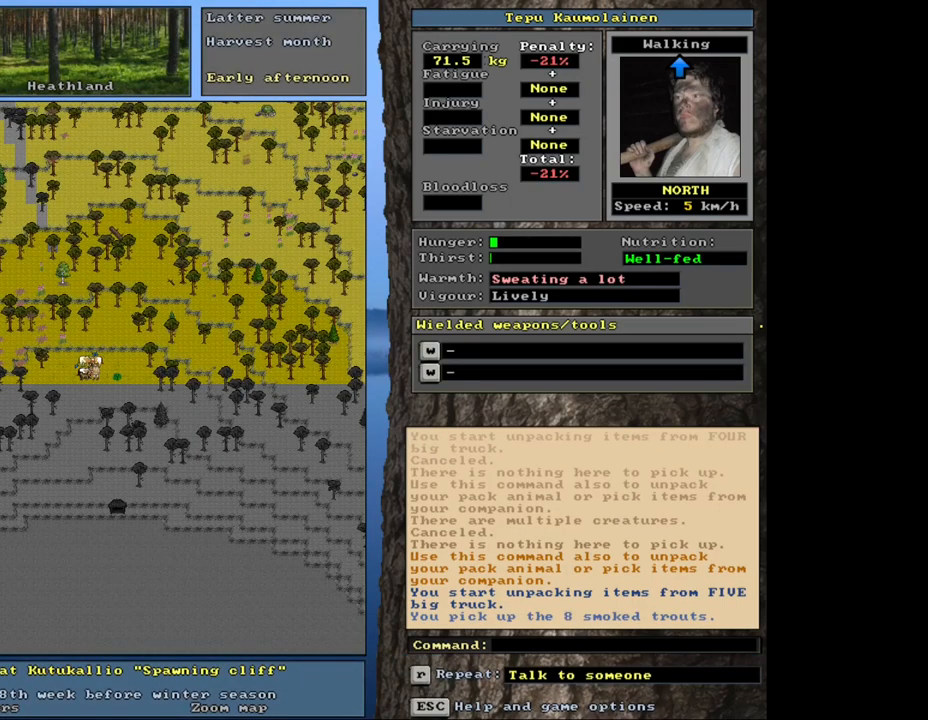
{"keys": [], "mouse": [], "events": []}
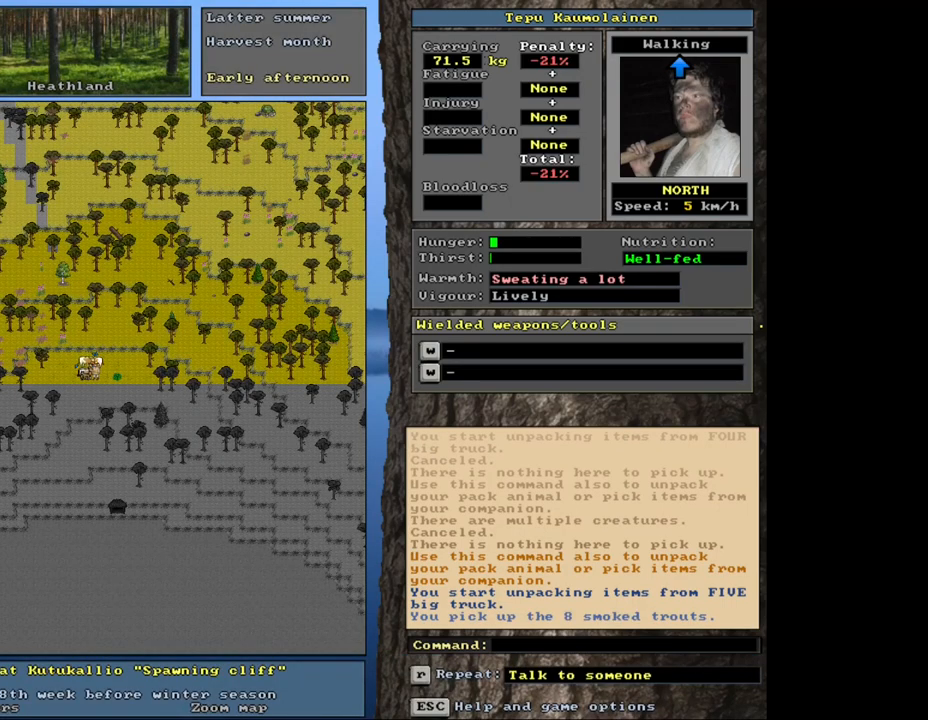
{"keys": [], "mouse": [], "events": []}
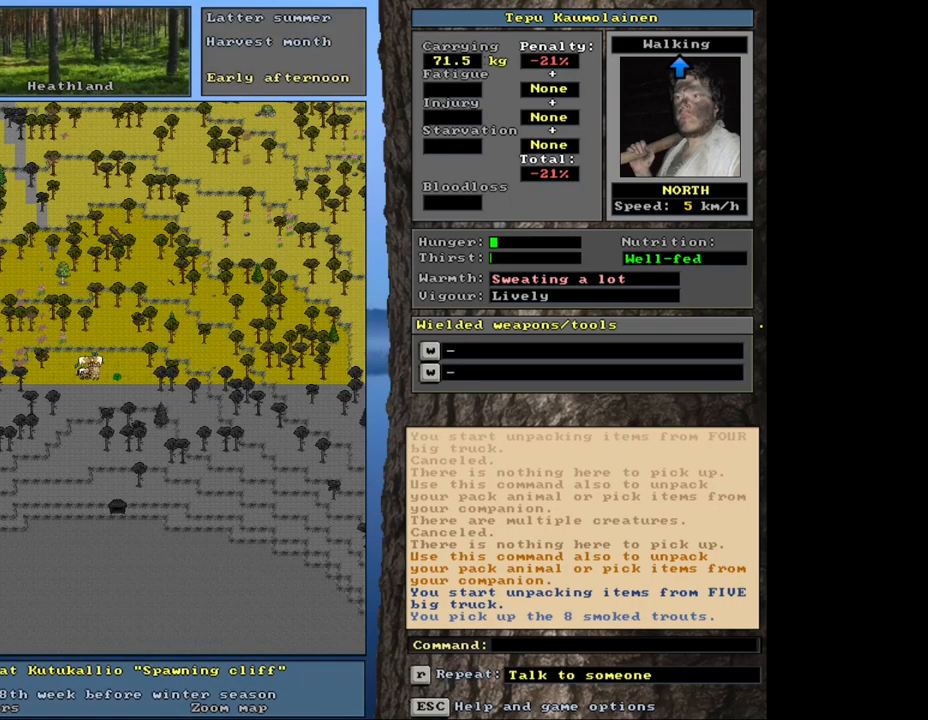
{"keys": [], "mouse": [], "events": [[217, "d", "down"], [300, "d", "up"]]}
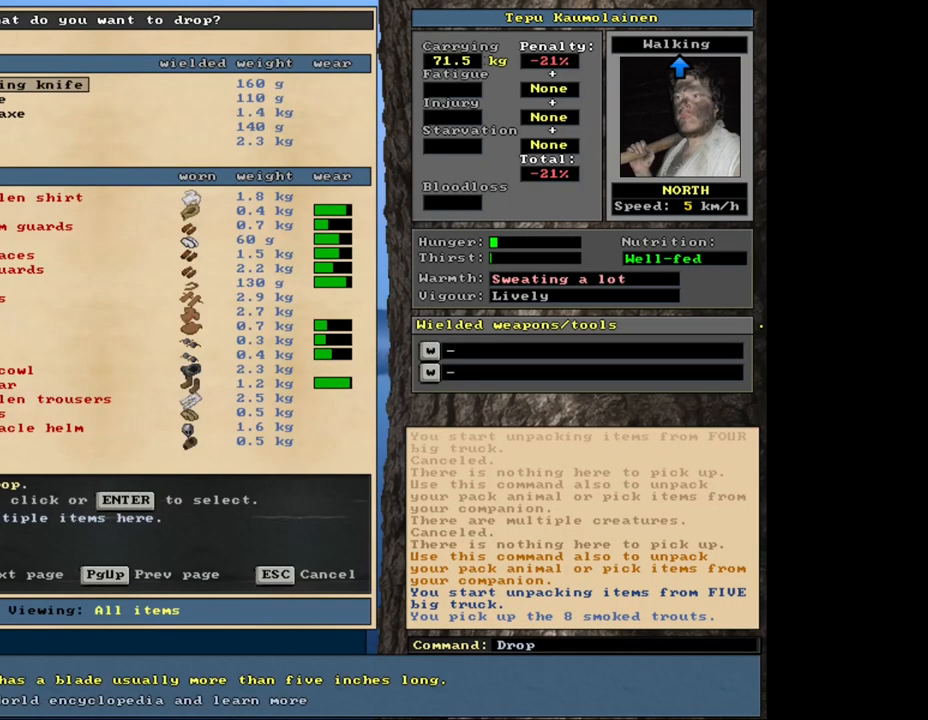
{"keys": [], "mouse": [], "events": [[17, "tab", "down"], [67, "f", "down"], [117, "tab", "up"], [150, "f", "up"]]}
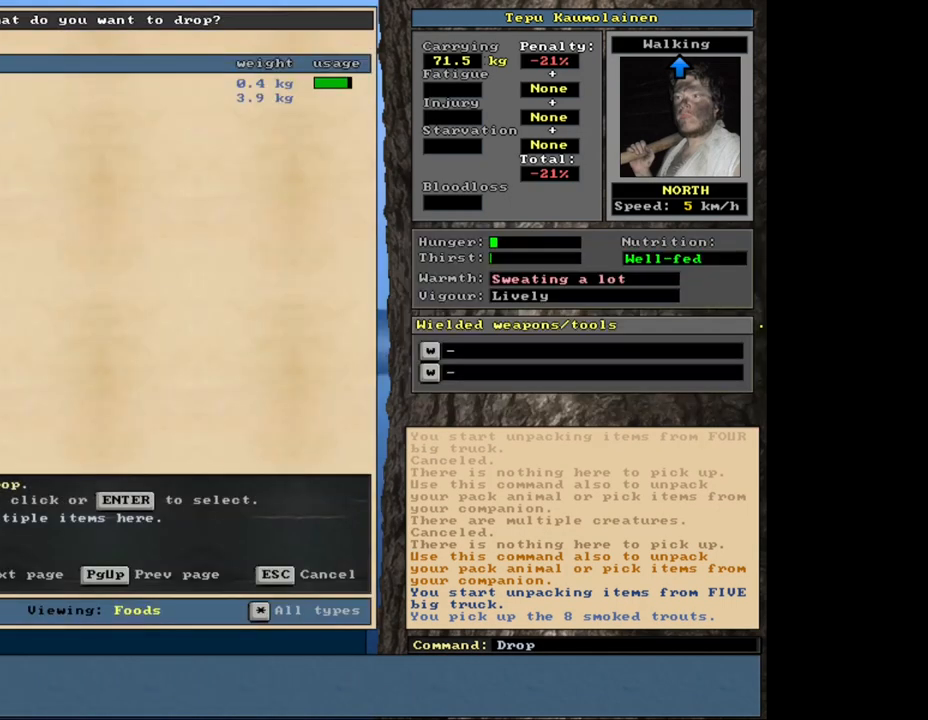
{"keys": [], "mouse": [], "events": [[400, "return", "down"], [483, "return", "up"]]}
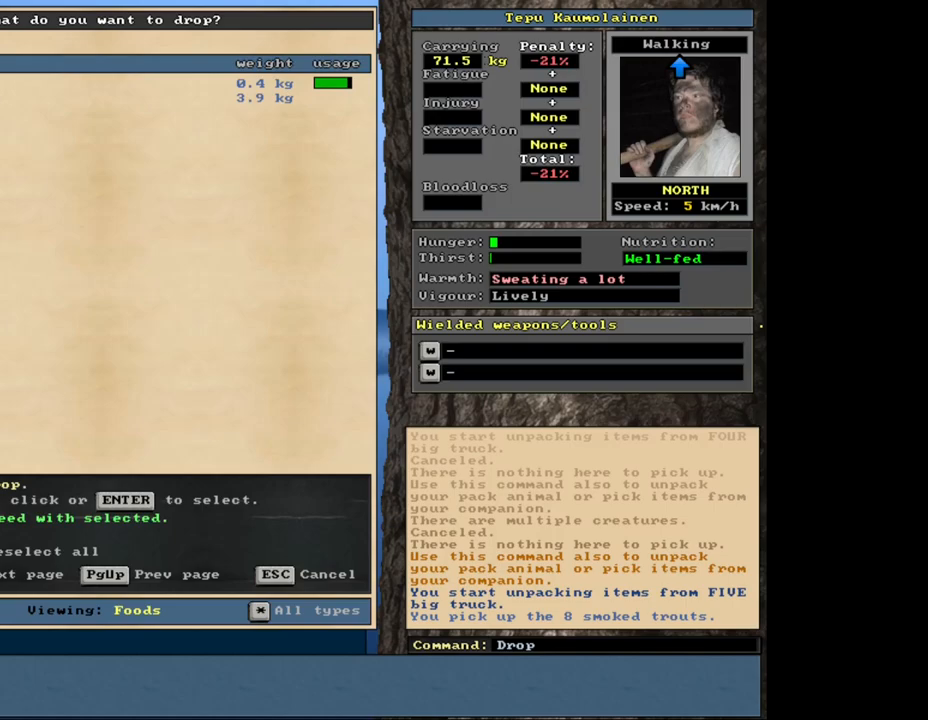
{"keys": [], "mouse": [], "events": []}
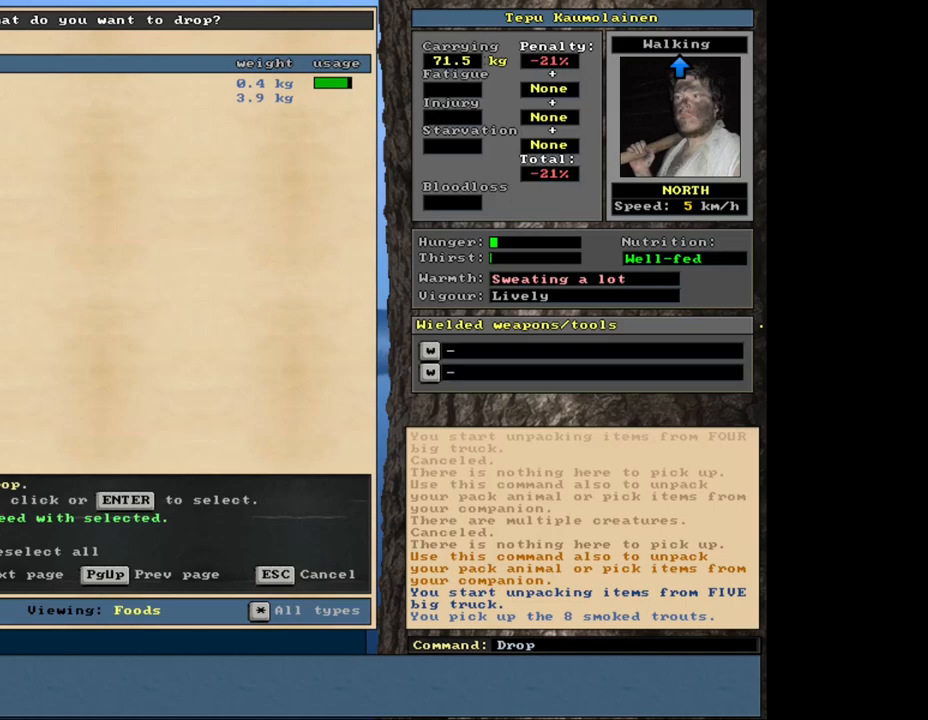
{"keys": [], "mouse": [], "events": []}
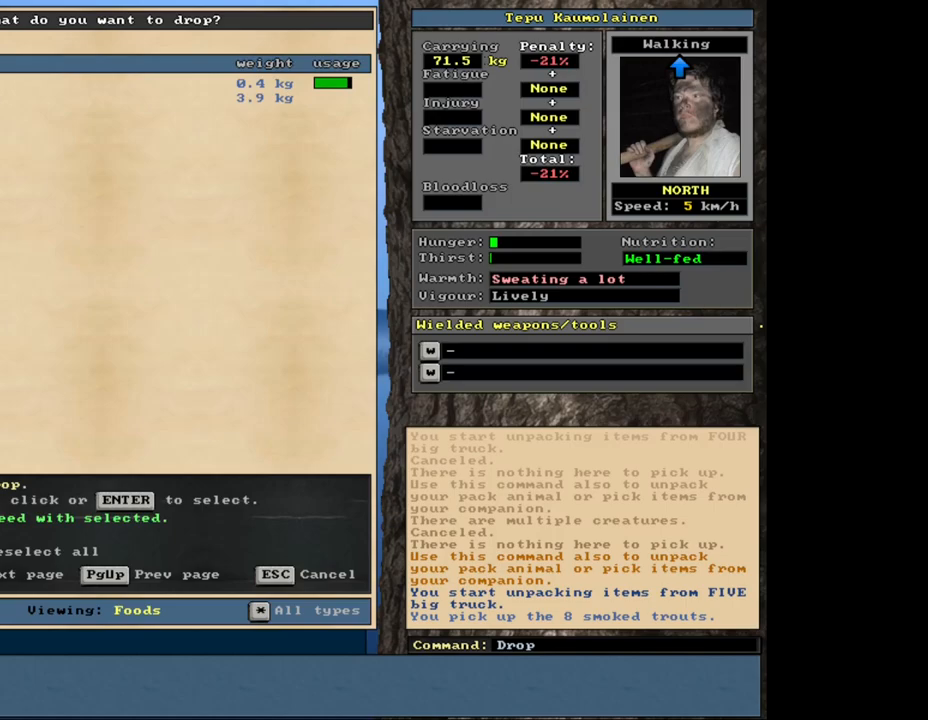
{"keys": [], "mouse": [], "events": [[17, "space", "down"], [83, "space", "up"], [283, "ctrl_l", "down"], [283, "left", "down"], [383, "left", "up"], [417, "ctrl_l", "up"]]}
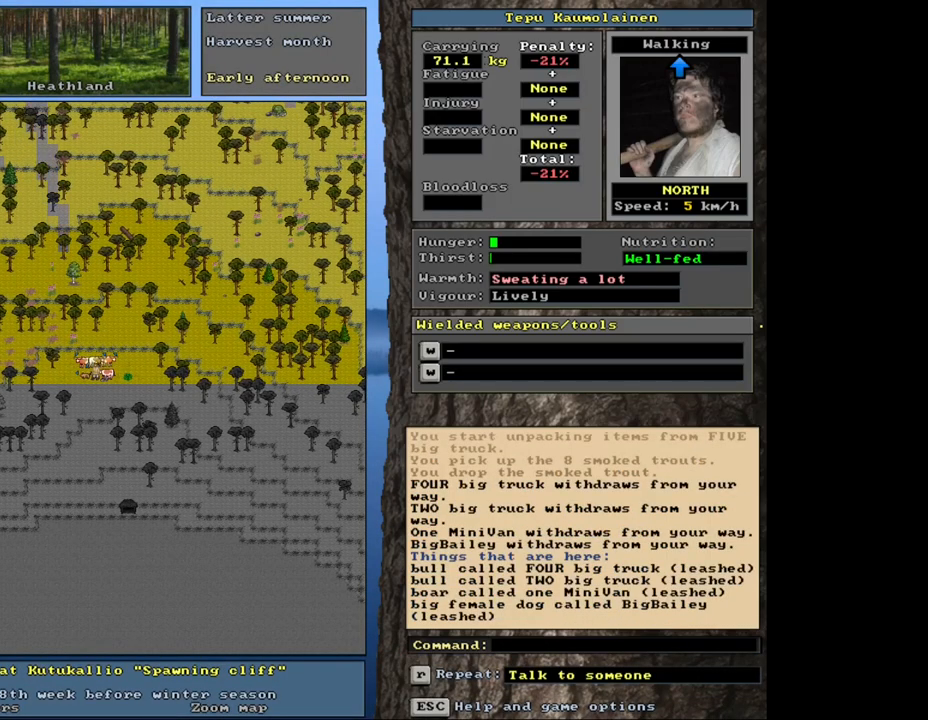
{"keys": ["d"], "mouse": [], "events": [[450, "d", "down"]]}
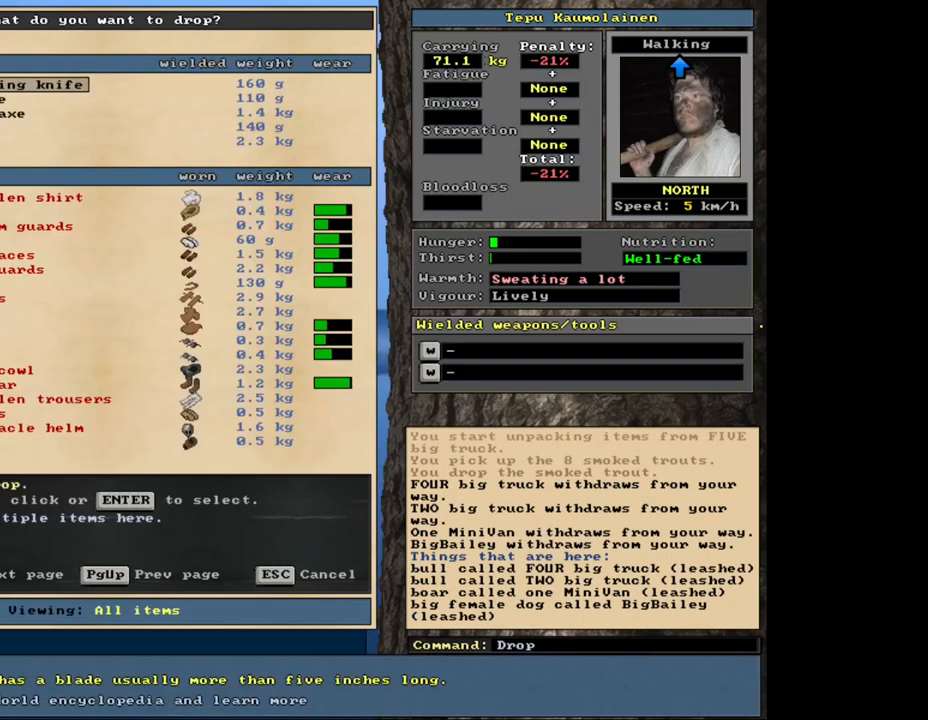
{"keys": [], "mouse": [], "events": [[50, "d", "up"], [167, "tab", "down"], [233, "f", "down"], [283, "tab", "up"], [300, "f", "up"]]}
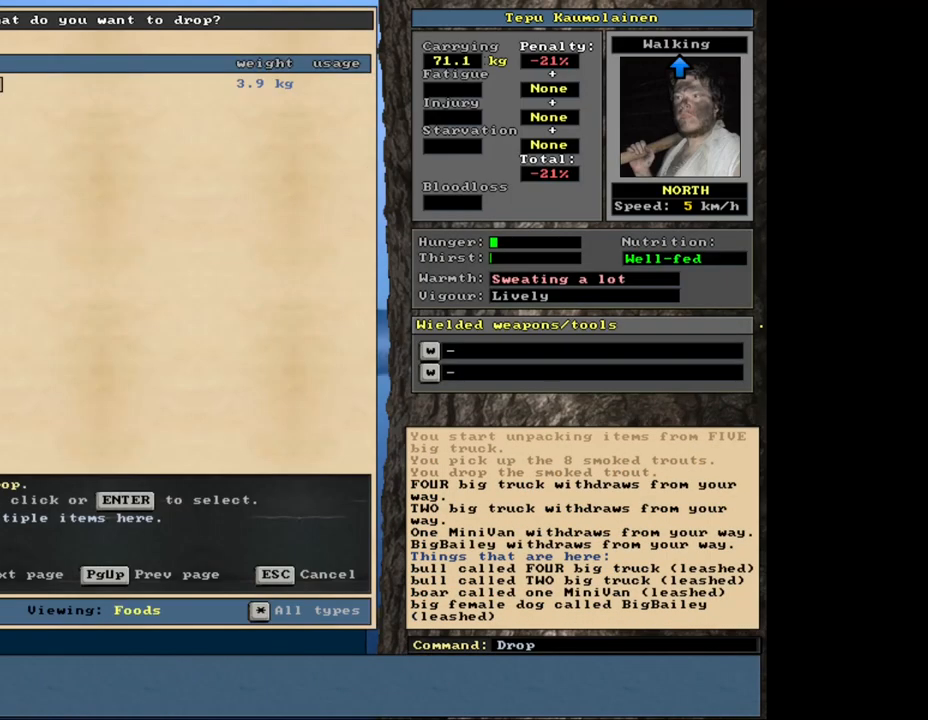
{"keys": ["1"], "mouse": [], "events": [[317, "return", "down"], [417, "return", "up"], [433, "1", "down"]]}
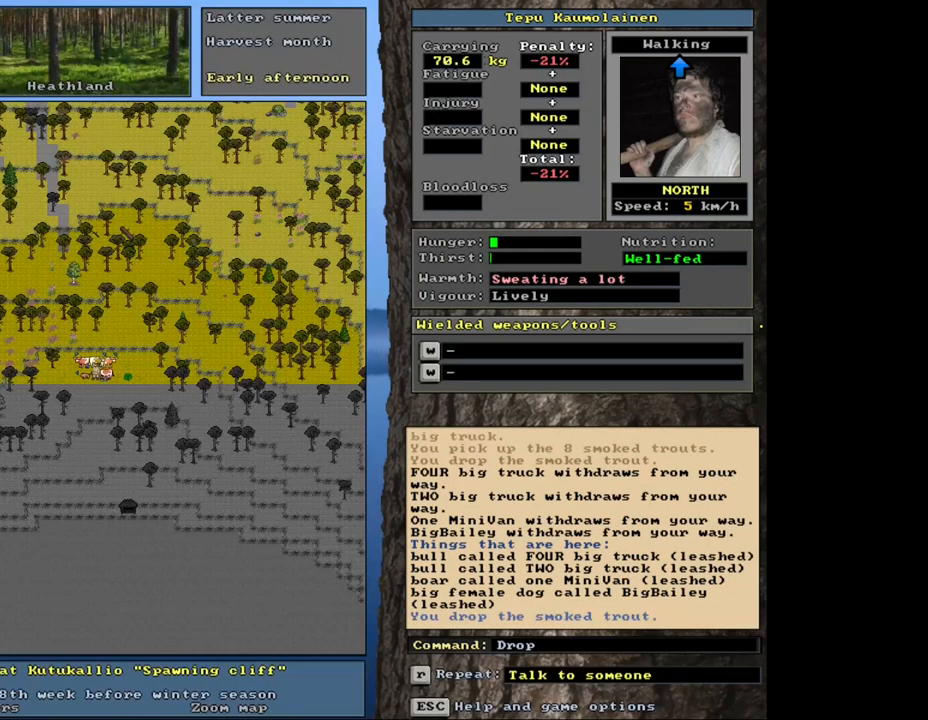
{"keys": ["ctrl_l", "right"], "mouse": [], "events": [[67, "1", "up"], [67, "space", "down"], [183, "space", "up"], [400, "ctrl_l", "down"], [500, "right", "down"]]}
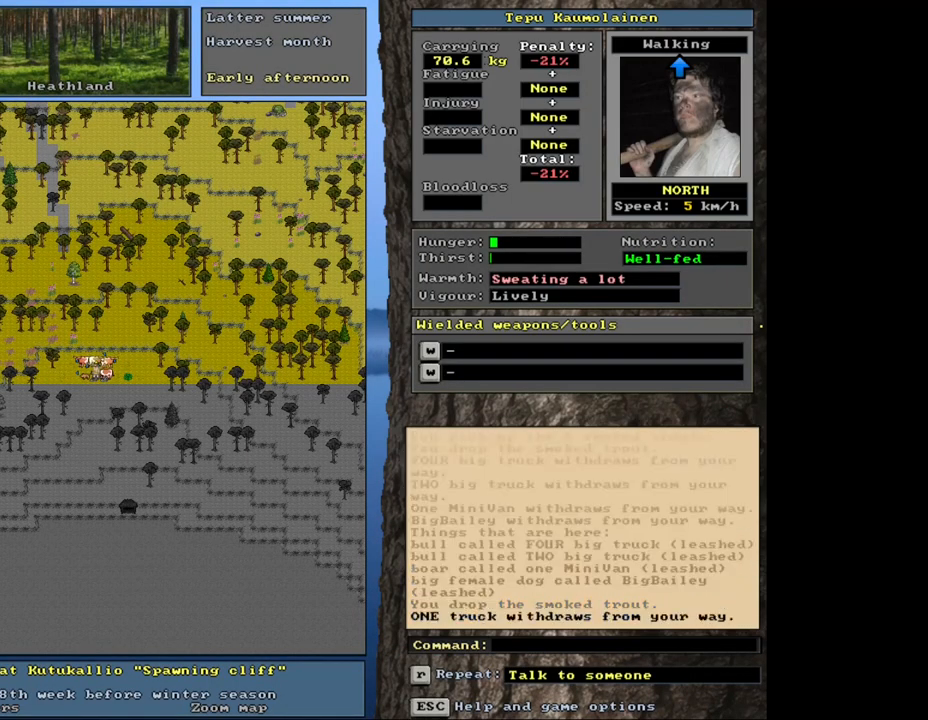
{"keys": [], "mouse": [], "events": [[50, "right", "up"], [67, "ctrl_l", "up"]]}
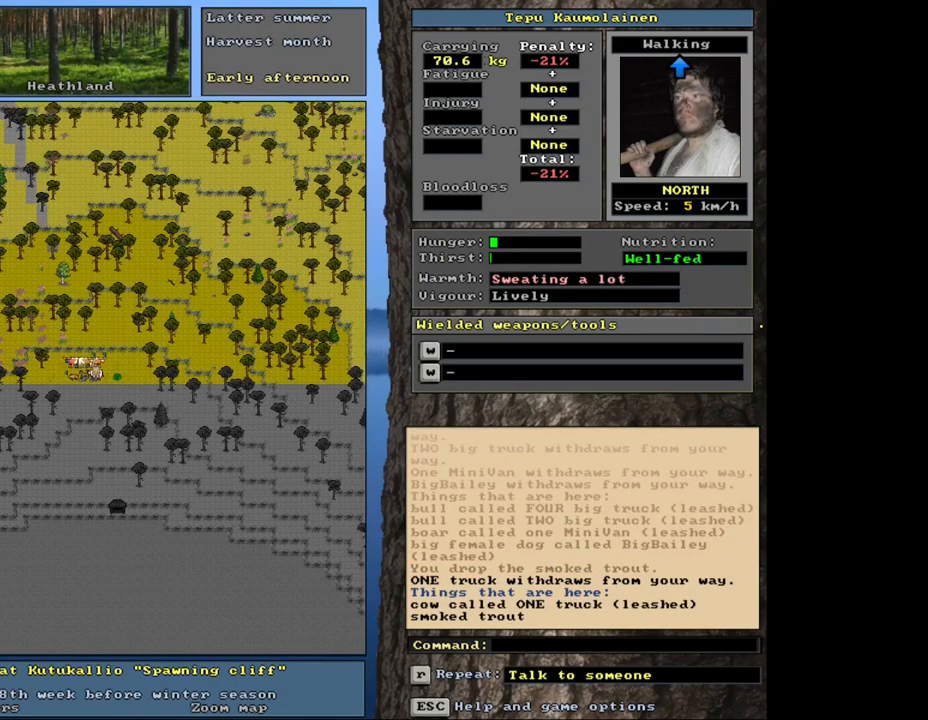
{"keys": ["tab"], "mouse": [], "events": [[83, "g", "down"], [167, "g", "up"], [333, "d", "down"], [400, "d", "up"], [450, "tab", "down"]]}
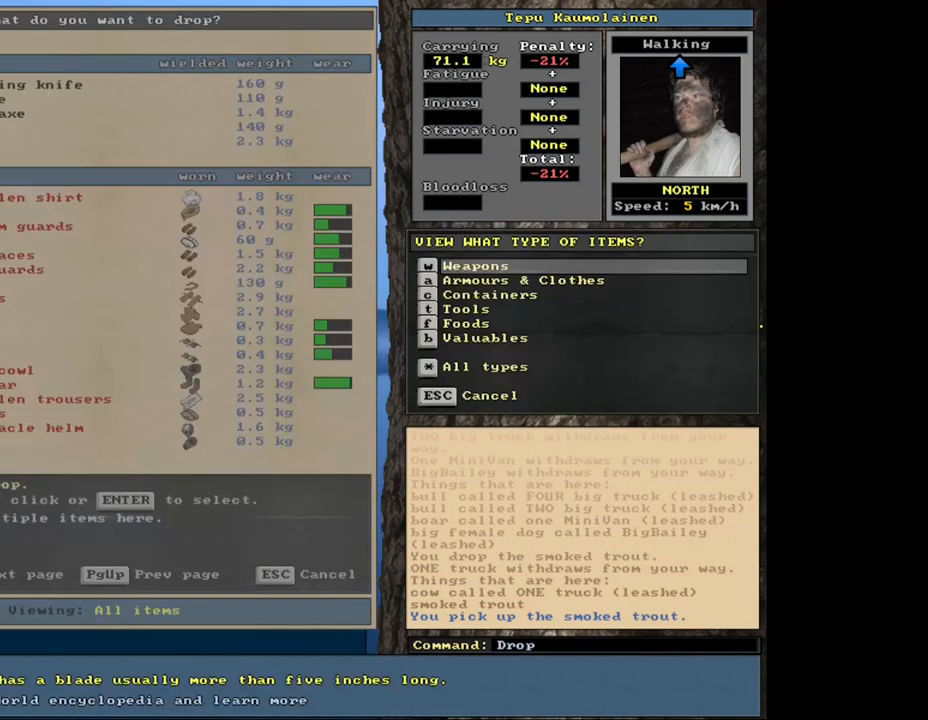
{"keys": [], "mouse": [], "events": [[67, "f", "down"], [83, "tab", "up"], [133, "f", "up"]]}
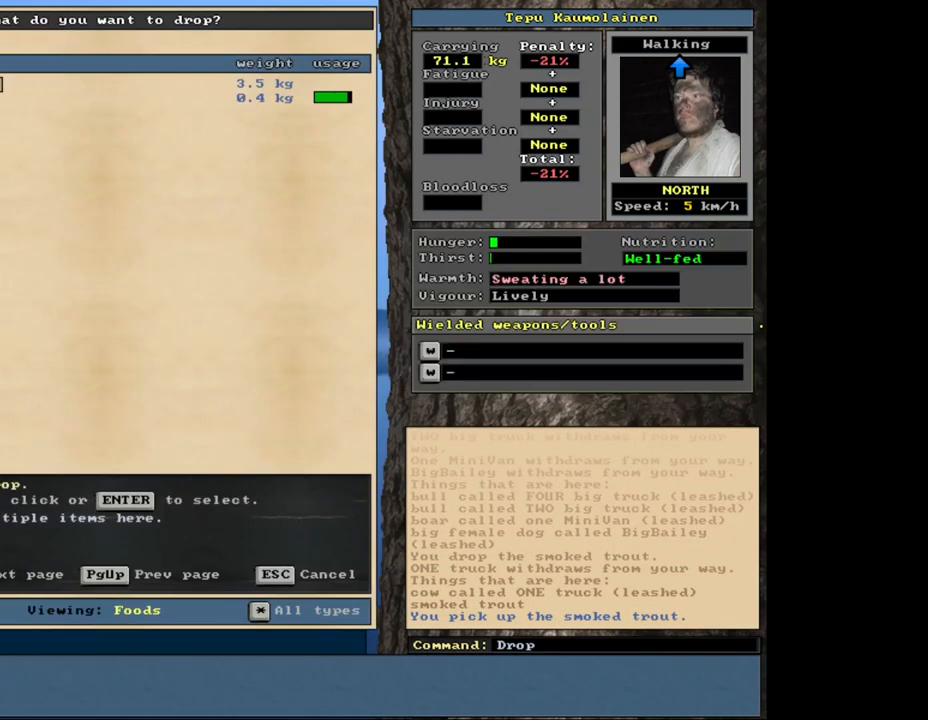
{"keys": [], "mouse": [], "events": [[50, "down", "down"], [117, "down", "up"], [233, "return", "down"], [300, "1", "down"], [333, "return", "up"], [400, "1", "up"], [400, "space", "down"], [500, "space", "up"]]}
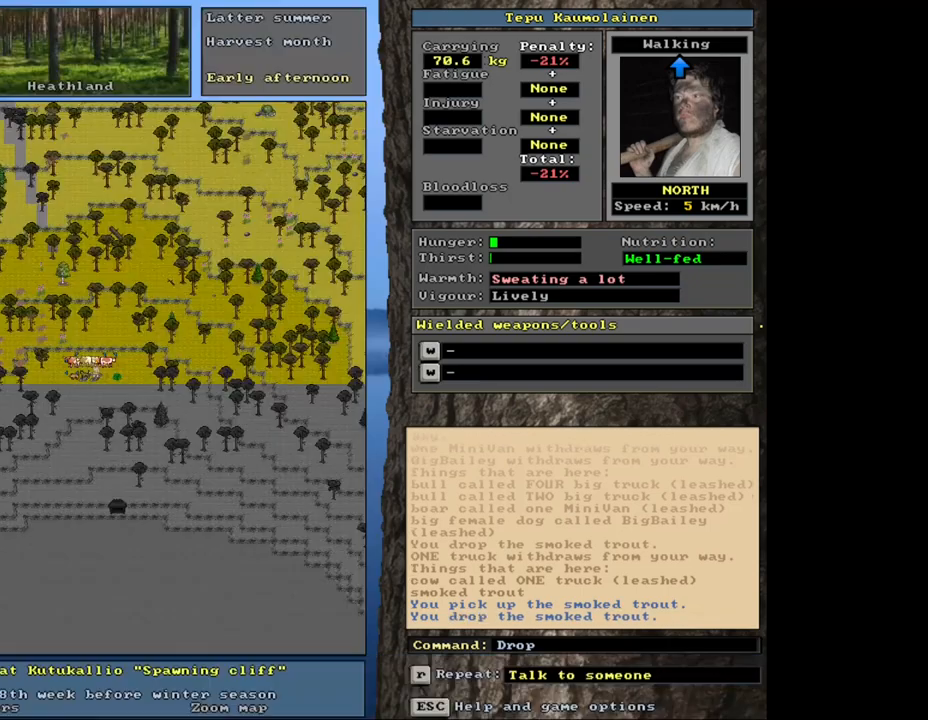
{"keys": [], "mouse": [], "events": [[183, "ctrl_l", "down"], [217, "right", "down"], [283, "right", "up"], [317, "ctrl_l", "up"]]}
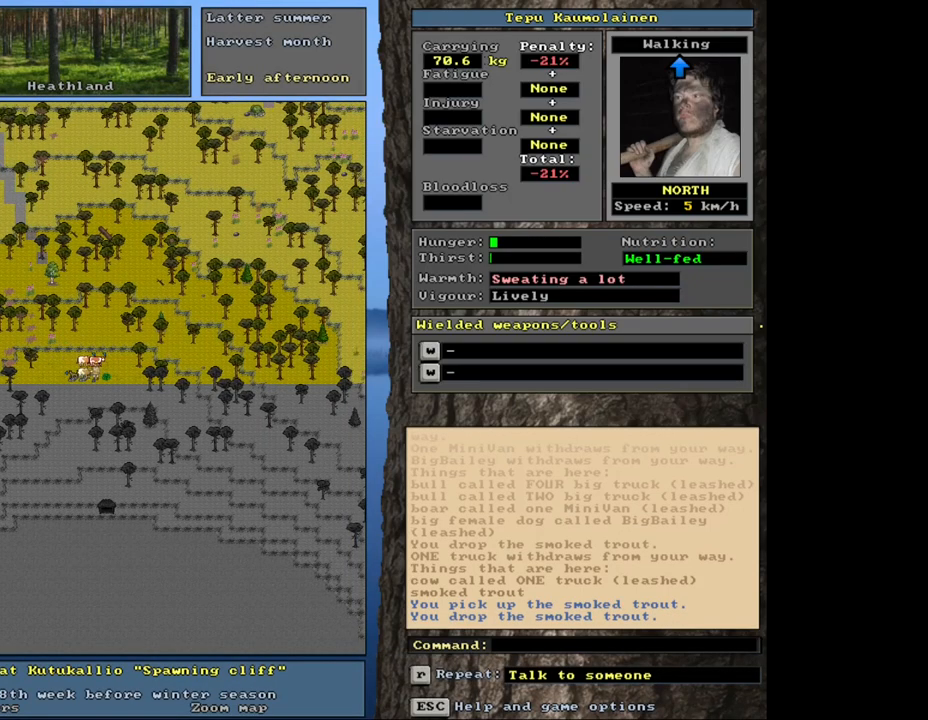
{"keys": [], "mouse": [], "events": [[367, "d", "down"], [467, "d", "up"]]}
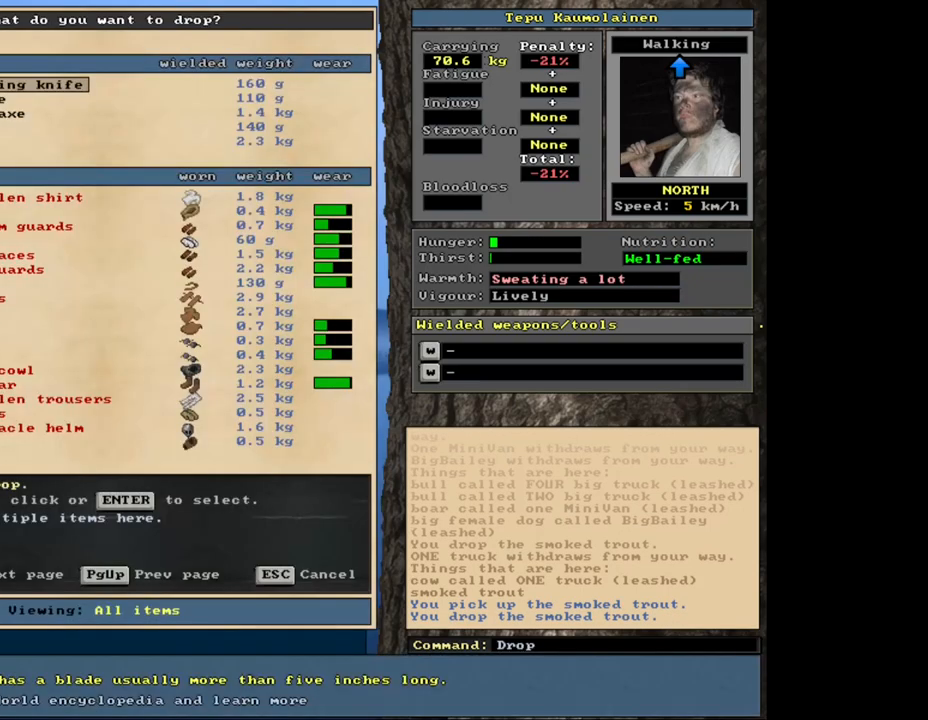
{"keys": [], "mouse": [], "events": [[50, "tab", "down"], [133, "f", "down"], [167, "tab", "up"], [217, "f", "up"]]}